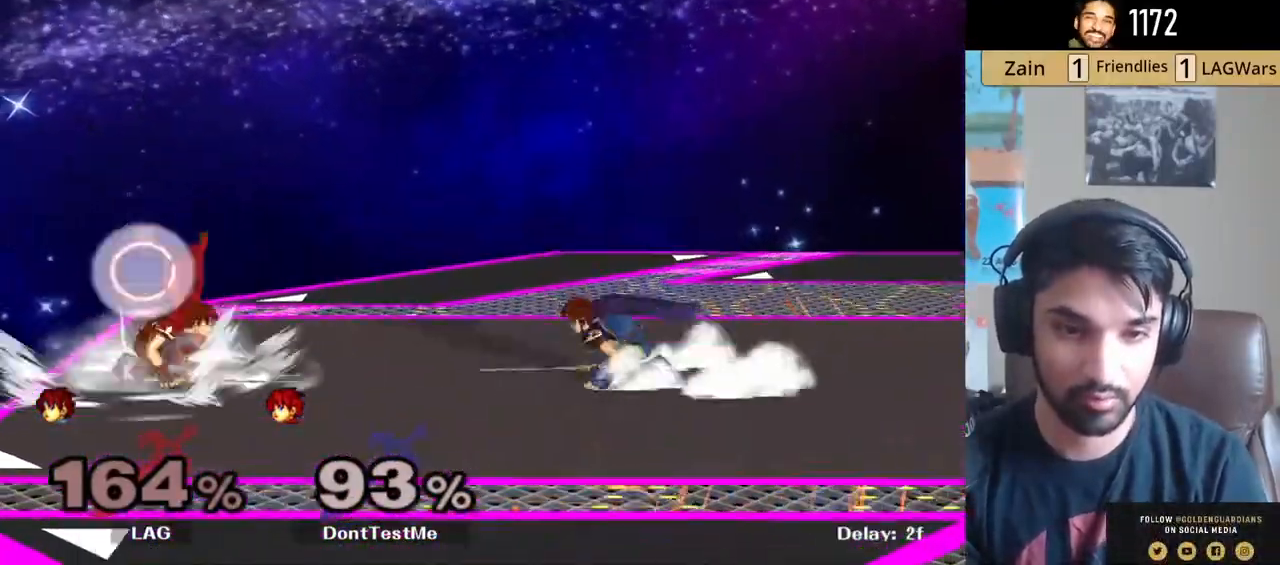
Gameplay with a controller (Nintendo layout); each line is a JSON object with the inputs held at the frame after it. "events" lists button and stick changes between this image and that frame as [ms after this image, input, new state], when the widget could be followed in between. Not read: L3 R3.
{"buttons": ["L1"], "left_stick": "right", "right_stick": "center", "events": [[167, "Y", "down"], [383, "Y", "up"]]}
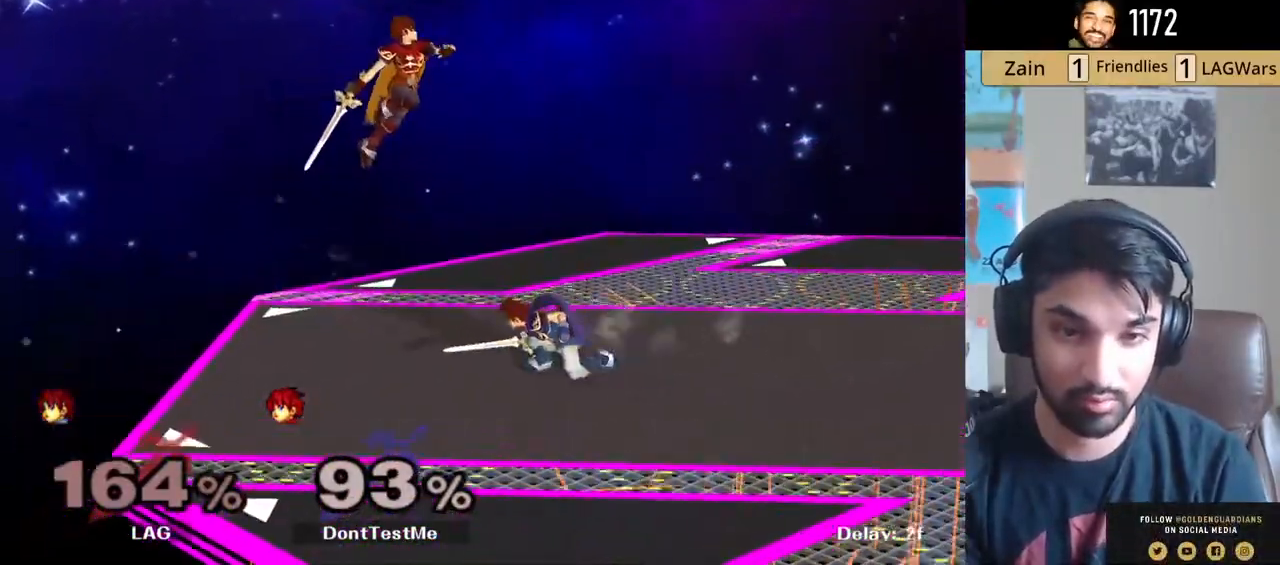
{"buttons": [], "left_stick": "right", "right_stick": "center", "events": [[117, "Y", "down"], [233, "Y", "up"], [300, "Y", "down"], [383, "L1", "up"], [400, "Y", "up"]]}
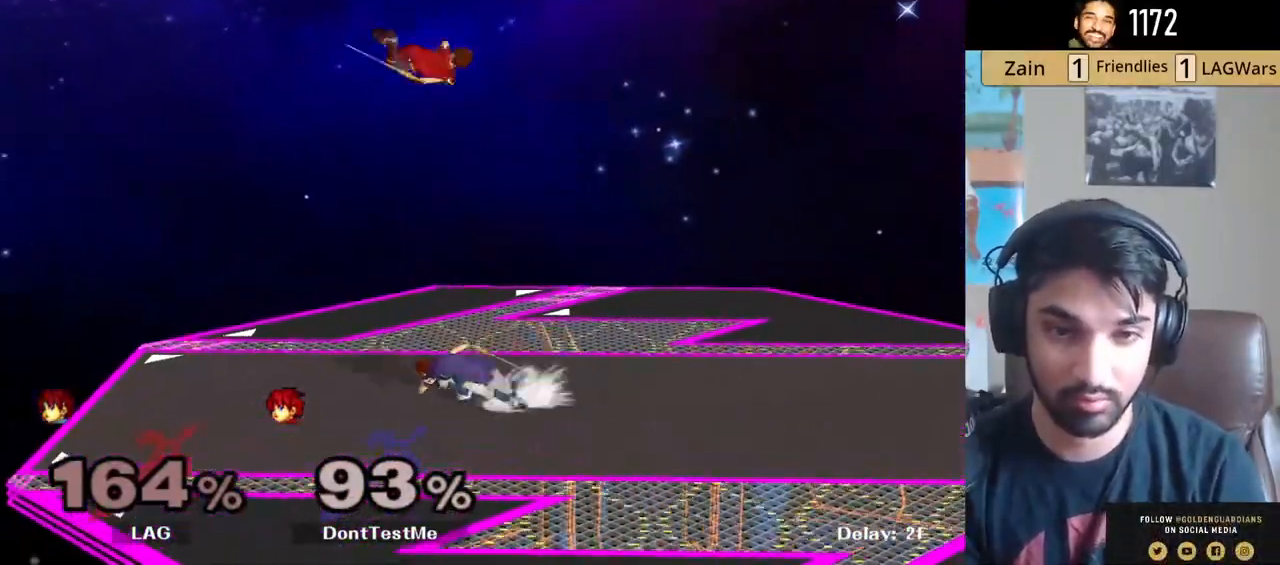
{"buttons": [], "left_stick": "right", "right_stick": "center", "events": [[150, "B", "down"], [283, "B", "up"], [333, "left_stick", "up-left"], [450, "left_stick", "right"]]}
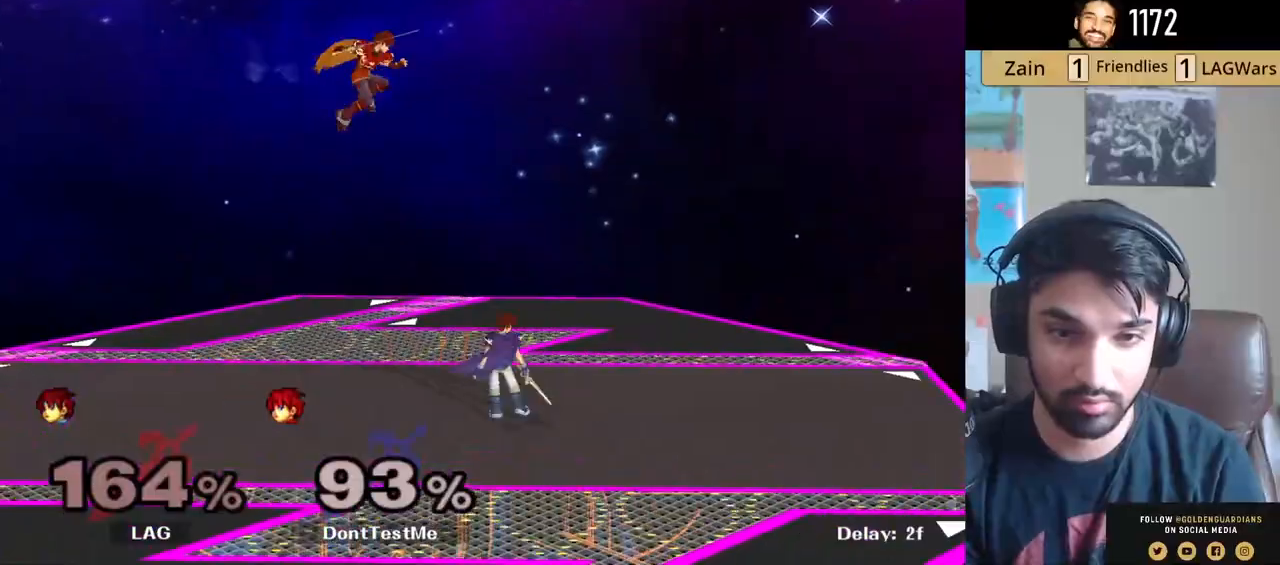
{"buttons": ["L1", "R1"], "left_stick": "center", "right_stick": "center", "events": [[150, "left_stick", "down-right"], [267, "left_stick", "right"], [267, "right_stick", "right"], [367, "right_stick", "center"], [400, "R1", "down"], [467, "L1", "down"], [483, "left_stick", "center"]]}
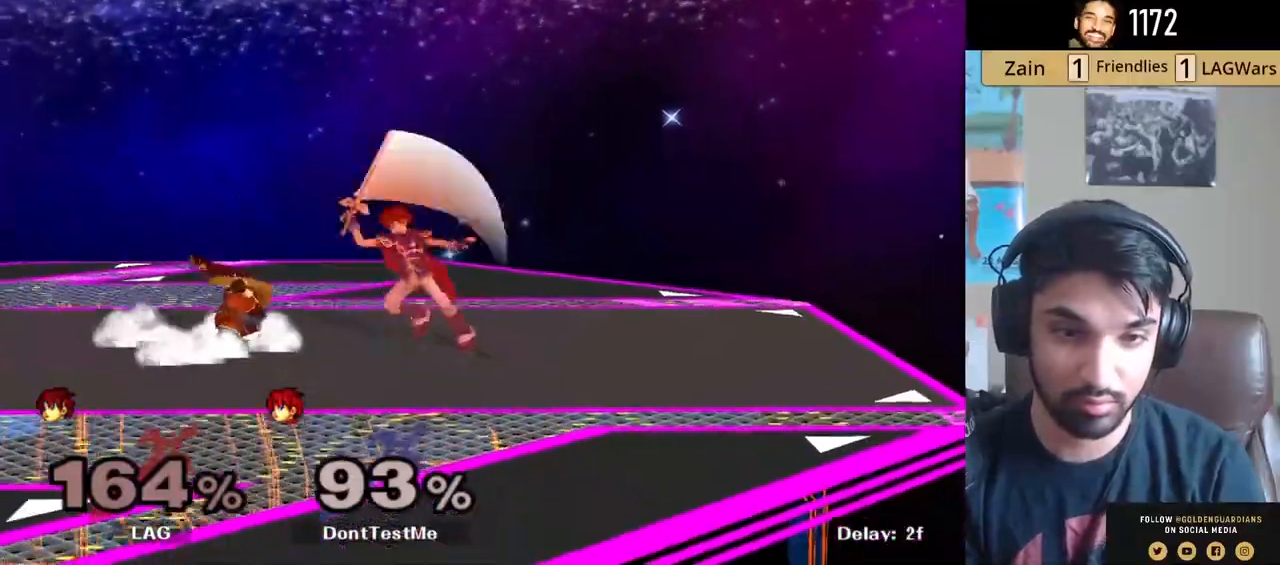
{"buttons": ["L1", "R1"], "left_stick": "right", "right_stick": "center", "events": [[50, "left_stick", "down"], [283, "left_stick", "down-right"], [433, "left_stick", "right"]]}
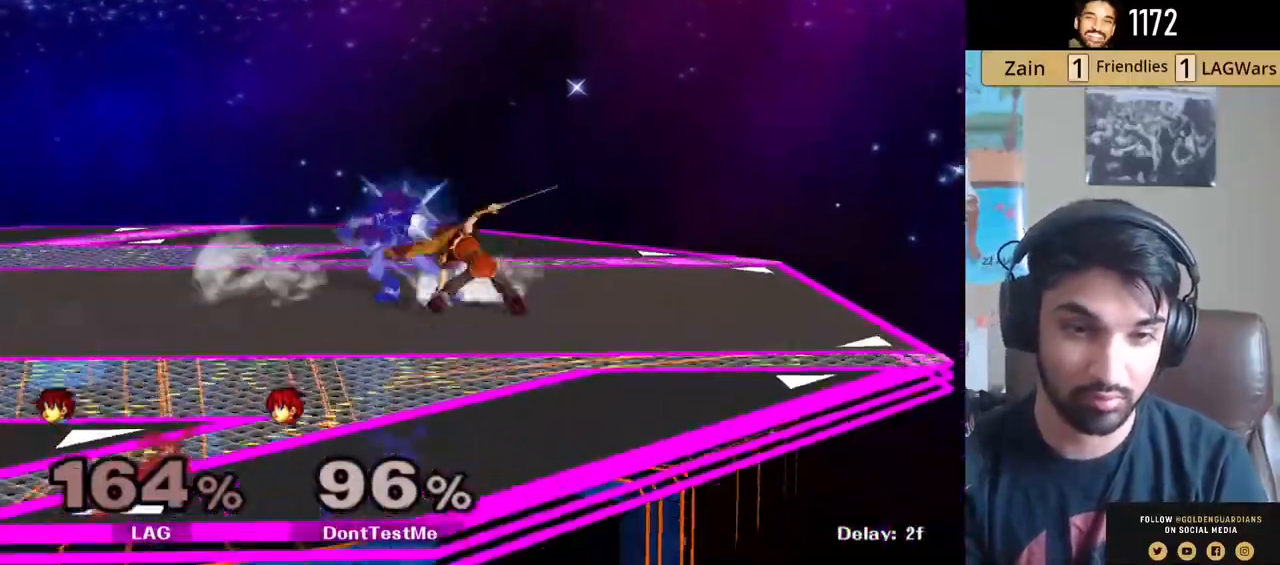
{"buttons": [], "left_stick": "left", "right_stick": "center", "events": [[133, "R1", "up"], [133, "left_stick", "center"], [150, "L1", "up"], [367, "left_stick", "left"]]}
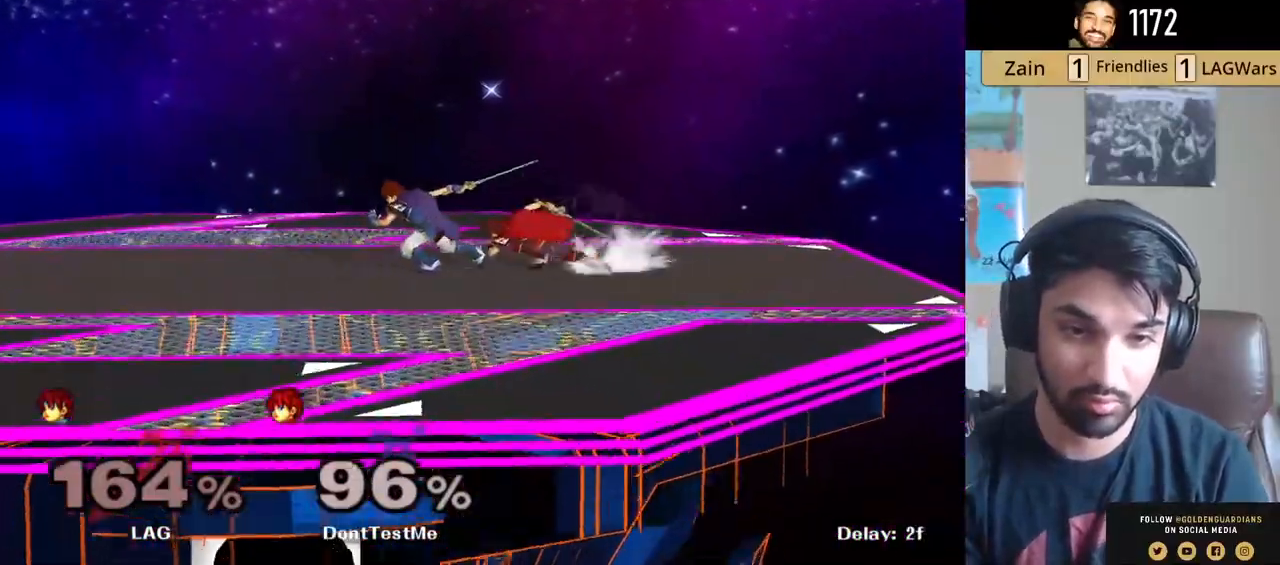
{"buttons": ["A"], "left_stick": "center", "right_stick": "center", "events": [[17, "Y", "down"], [50, "Z", "down"], [133, "Z", "up"], [133, "left_stick", "center"], [150, "Y", "up"], [217, "A", "down"], [283, "A", "up"], [350, "A", "down"], [417, "A", "up"], [483, "A", "down"]]}
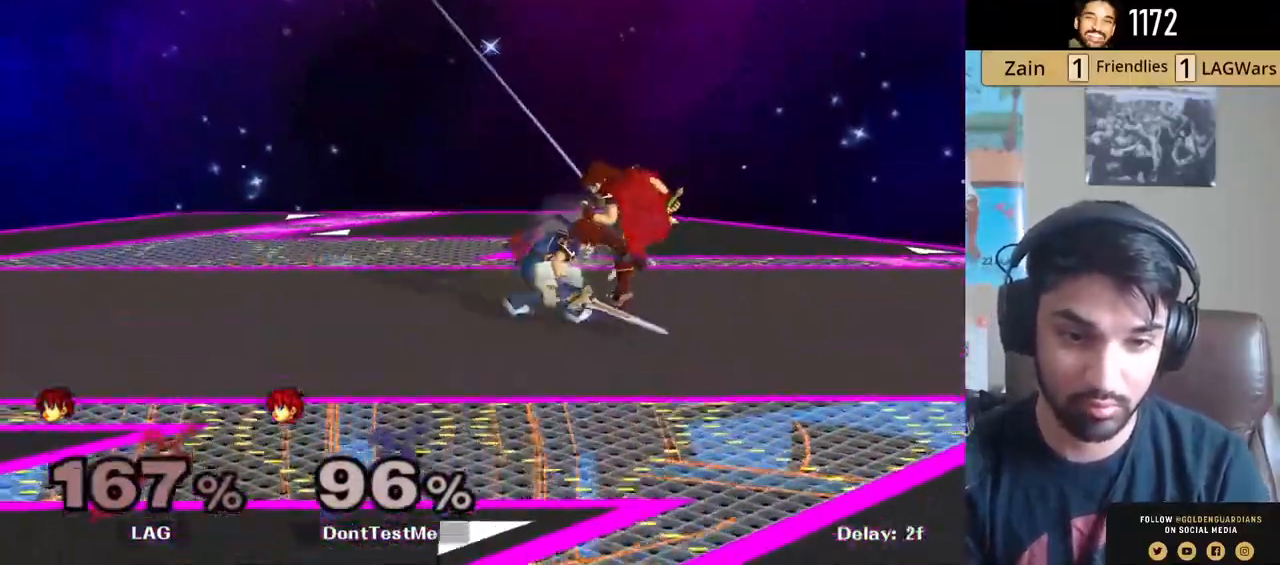
{"buttons": ["A"], "left_stick": "center", "right_stick": "center", "events": [[83, "A", "up"], [167, "A", "down"], [250, "A", "up"], [283, "A", "down"], [383, "A", "up"], [433, "A", "down"]]}
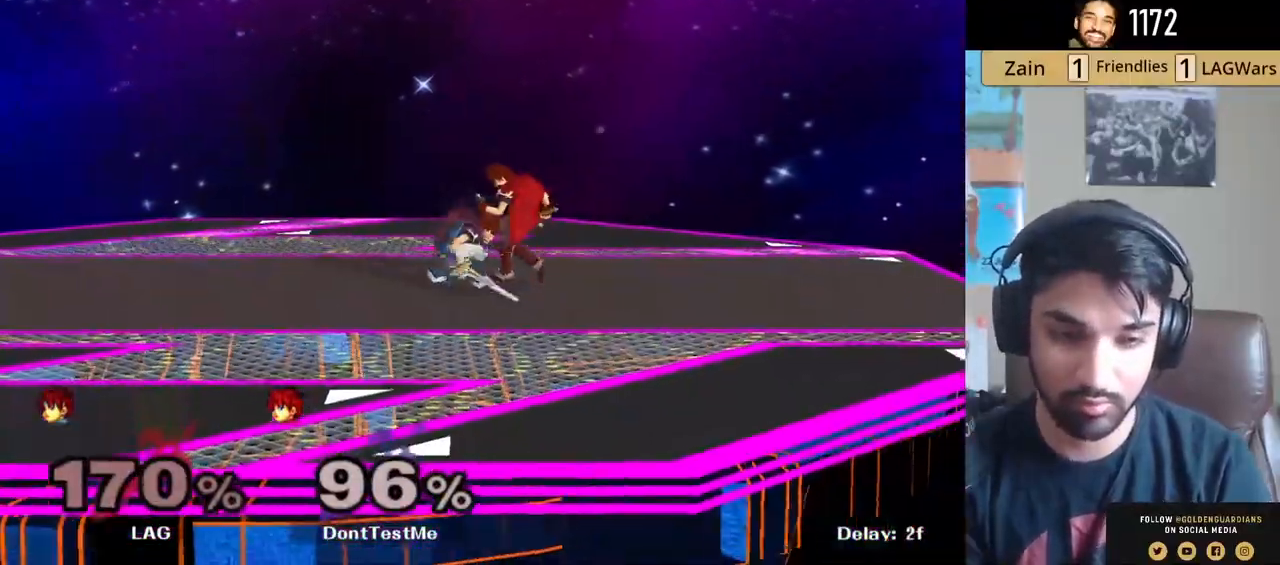
{"buttons": ["A"], "left_stick": "center", "right_stick": "center", "events": [[33, "A", "up"], [100, "A", "down"], [217, "A", "up"], [267, "A", "down"], [367, "A", "up"], [417, "A", "down"]]}
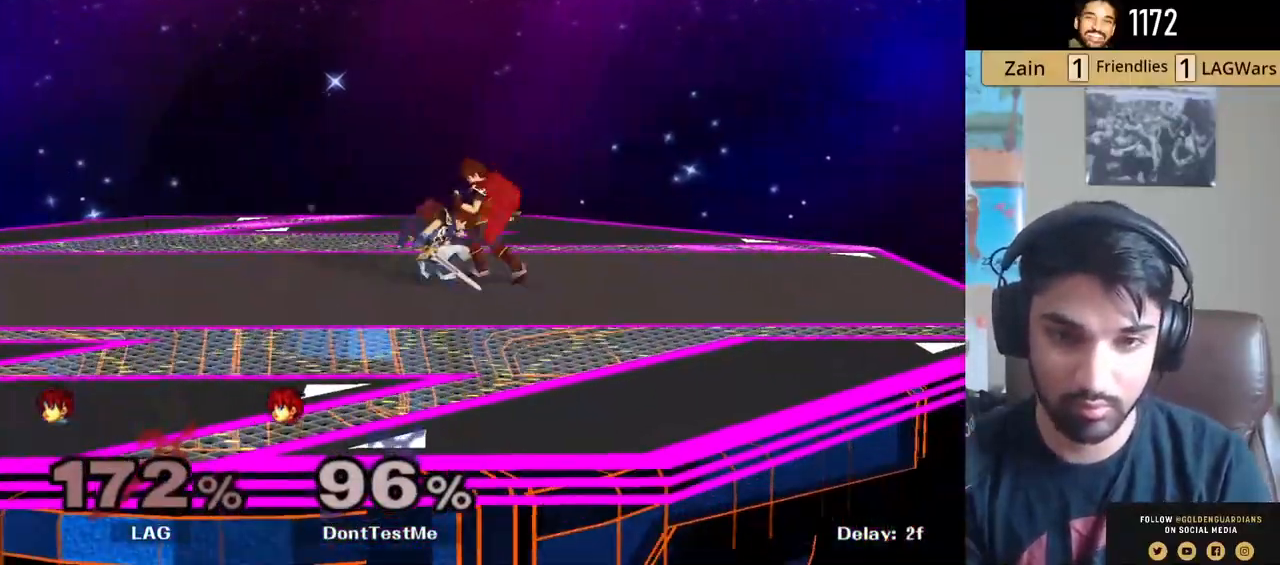
{"buttons": [], "left_stick": "center", "right_stick": "center", "events": [[17, "A", "up"], [83, "A", "down"], [167, "A", "up"], [233, "A", "down"], [317, "A", "up"], [383, "A", "down"], [467, "A", "up"]]}
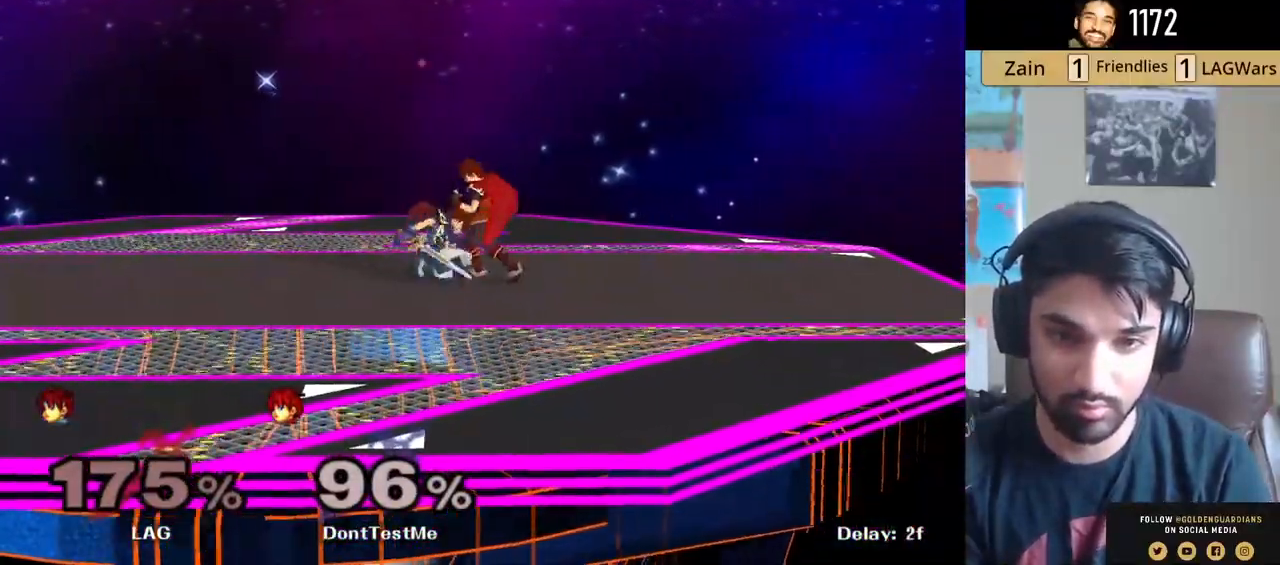
{"buttons": [], "left_stick": "down", "right_stick": "center", "events": [[33, "A", "down"], [117, "A", "up"], [183, "A", "down"], [250, "A", "up"], [333, "A", "down"], [450, "A", "up"], [500, "left_stick", "down"]]}
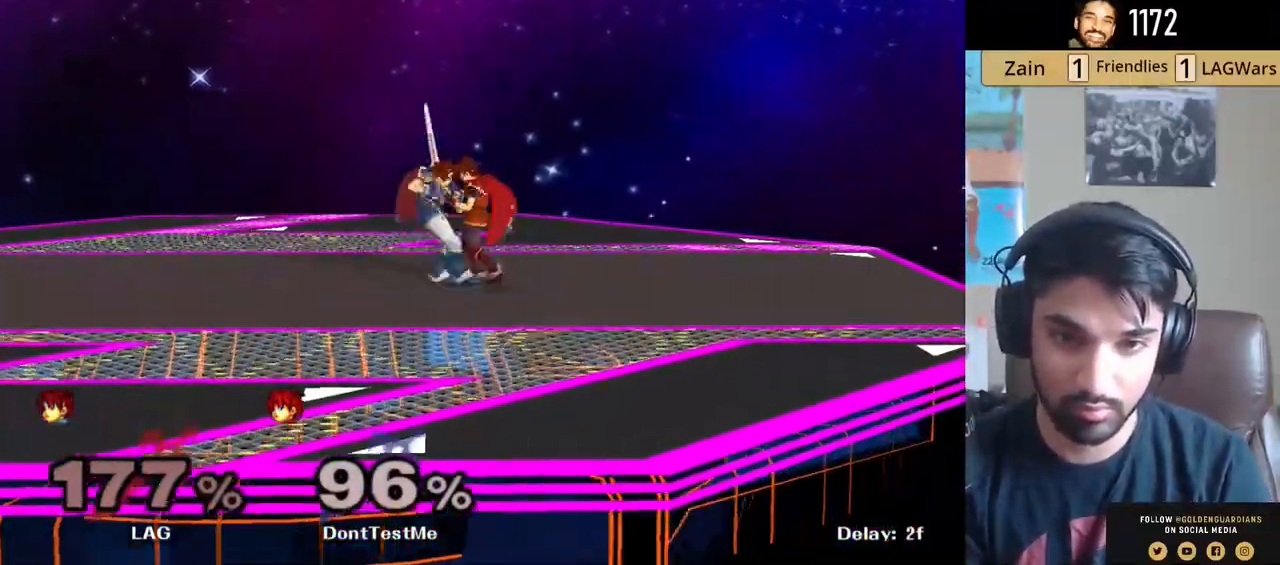
{"buttons": [], "left_stick": "center", "right_stick": "center", "events": [[83, "A", "down"], [167, "A", "up"], [183, "left_stick", "center"], [217, "A", "down"], [300, "A", "up"], [350, "A", "down"], [500, "A", "up"]]}
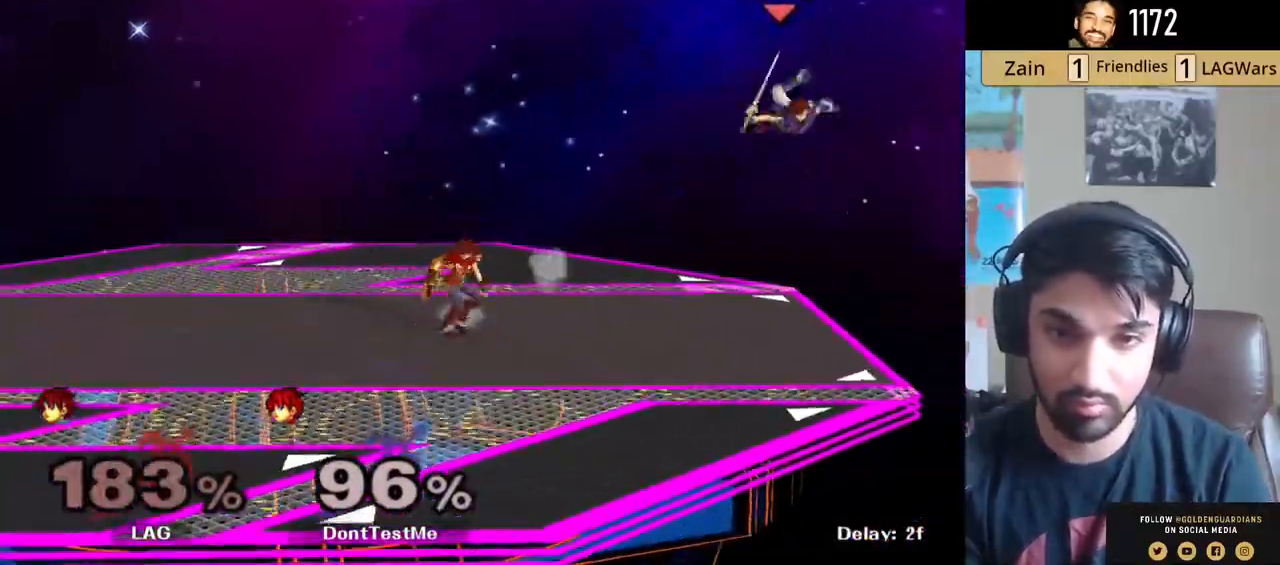
{"buttons": ["R1"], "left_stick": "down-right", "right_stick": "center", "events": [[133, "left_stick", "right"], [267, "Y", "down"], [333, "left_stick", "down-right"], [383, "R1", "down"], [483, "Y", "up"]]}
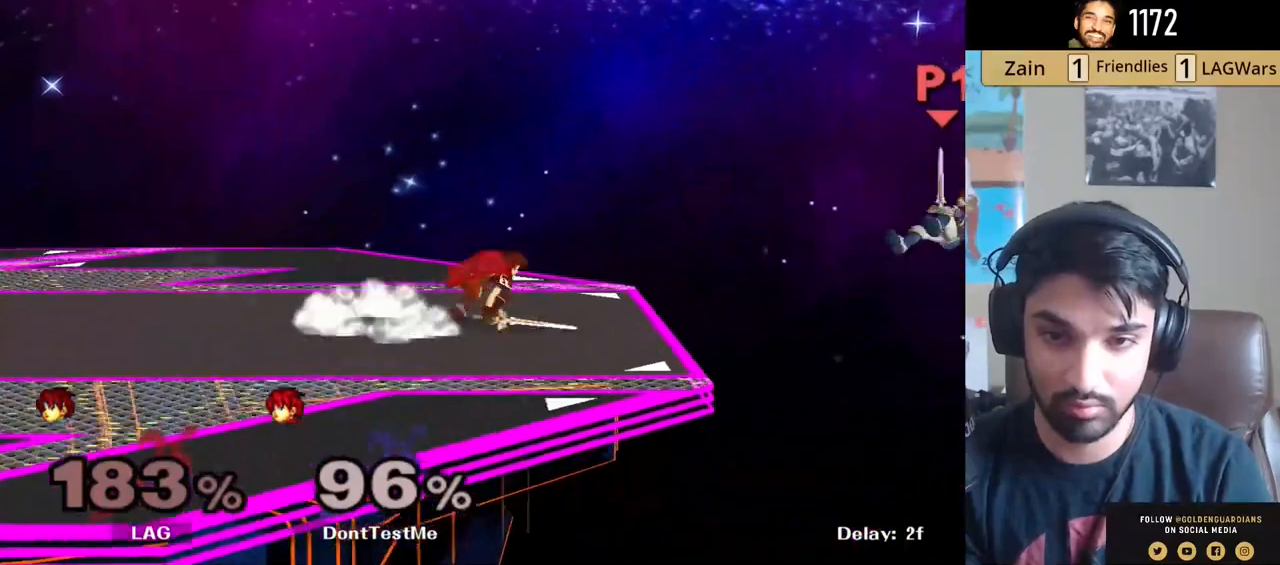
{"buttons": ["B"], "left_stick": "center", "right_stick": "center", "events": [[17, "R1", "up"], [17, "left_stick", "center"], [150, "left_stick", "left"], [283, "left_stick", "right"], [317, "Y", "down"], [367, "Y", "up"], [417, "left_stick", "center"], [450, "B", "down"]]}
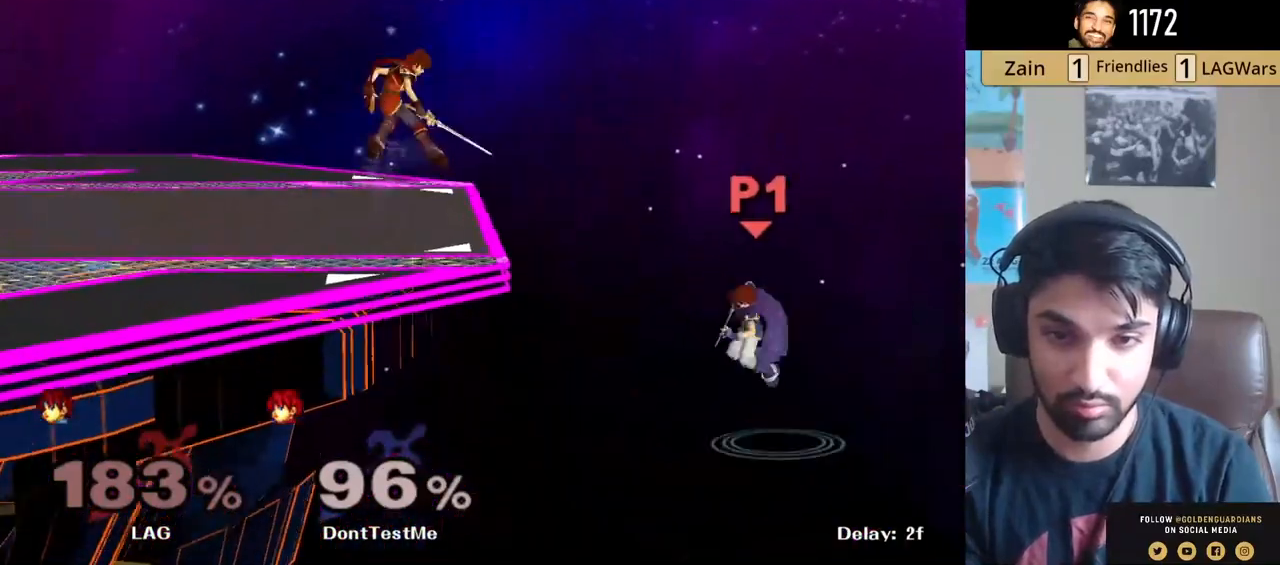
{"buttons": [], "left_stick": "center", "right_stick": "center", "events": [[117, "left_stick", "down-left"], [133, "B", "up"], [233, "left_stick", "left"], [483, "left_stick", "center"]]}
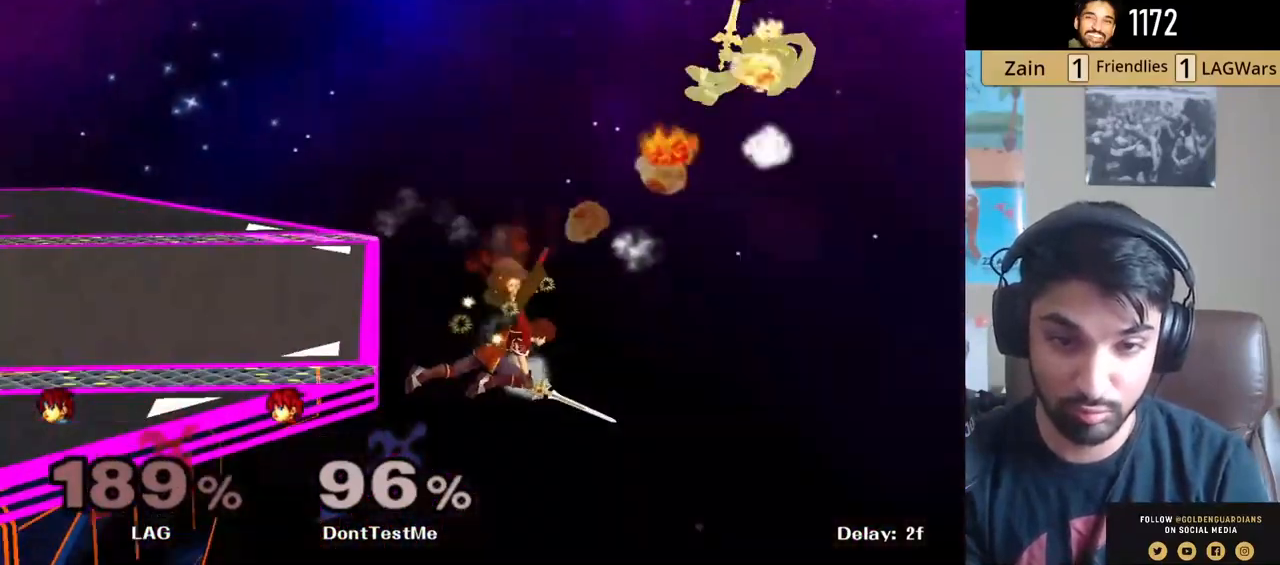
{"buttons": ["B"], "left_stick": "up-left", "right_stick": "center", "events": [[317, "Y", "down"], [350, "left_stick", "up-left"], [433, "B", "down"], [467, "Y", "up"]]}
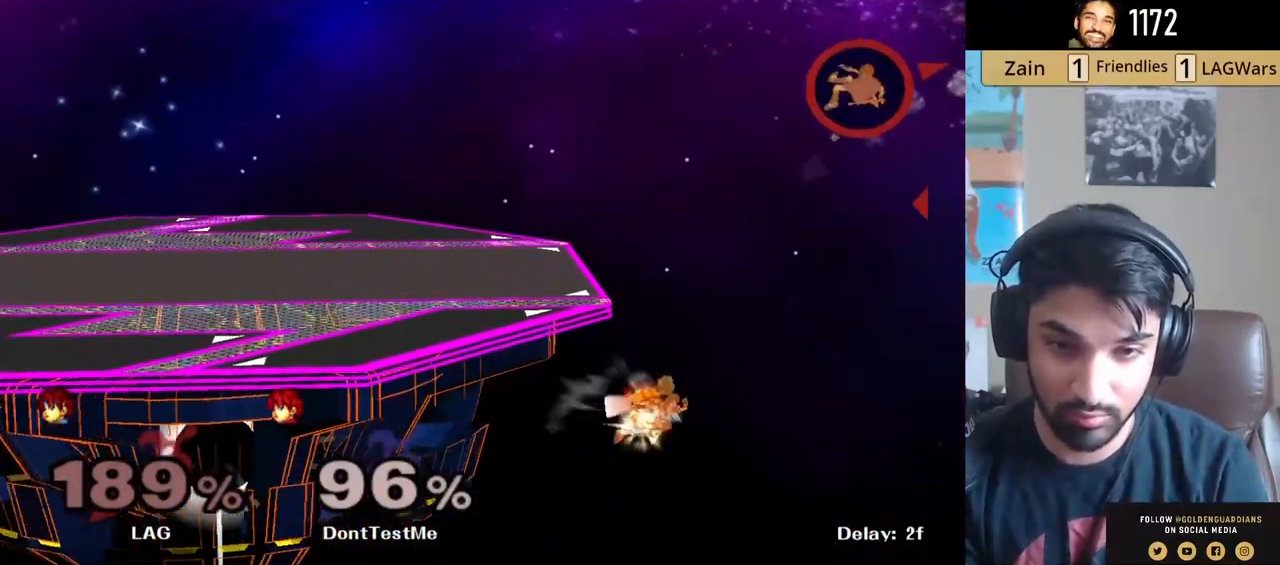
{"buttons": [], "left_stick": "center", "right_stick": "center", "events": [[67, "left_stick", "left"], [200, "L1", "down"], [400, "B", "up"], [417, "left_stick", "center"], [467, "L1", "up"]]}
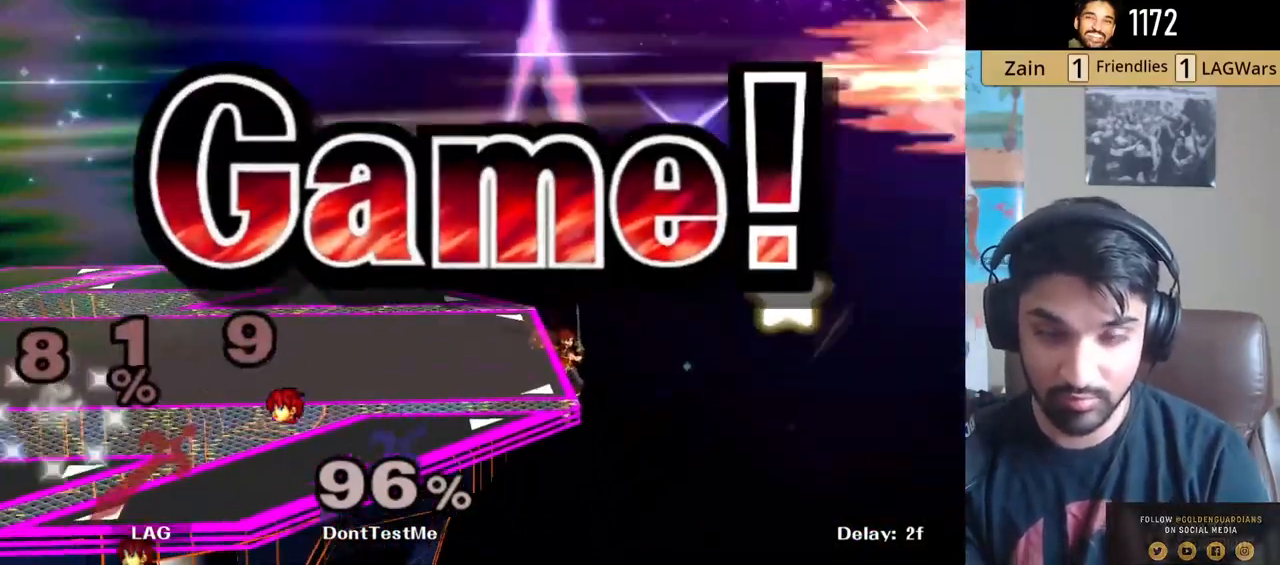
{"buttons": [], "left_stick": "center", "right_stick": "center", "events": []}
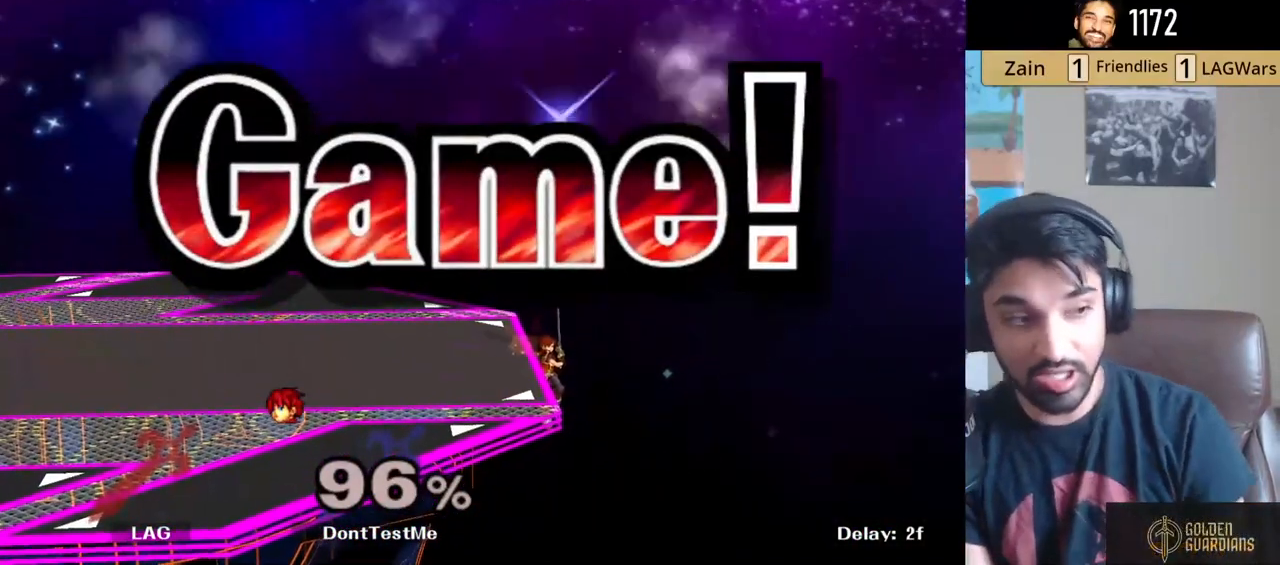
{"buttons": [], "left_stick": "center", "right_stick": "center", "events": []}
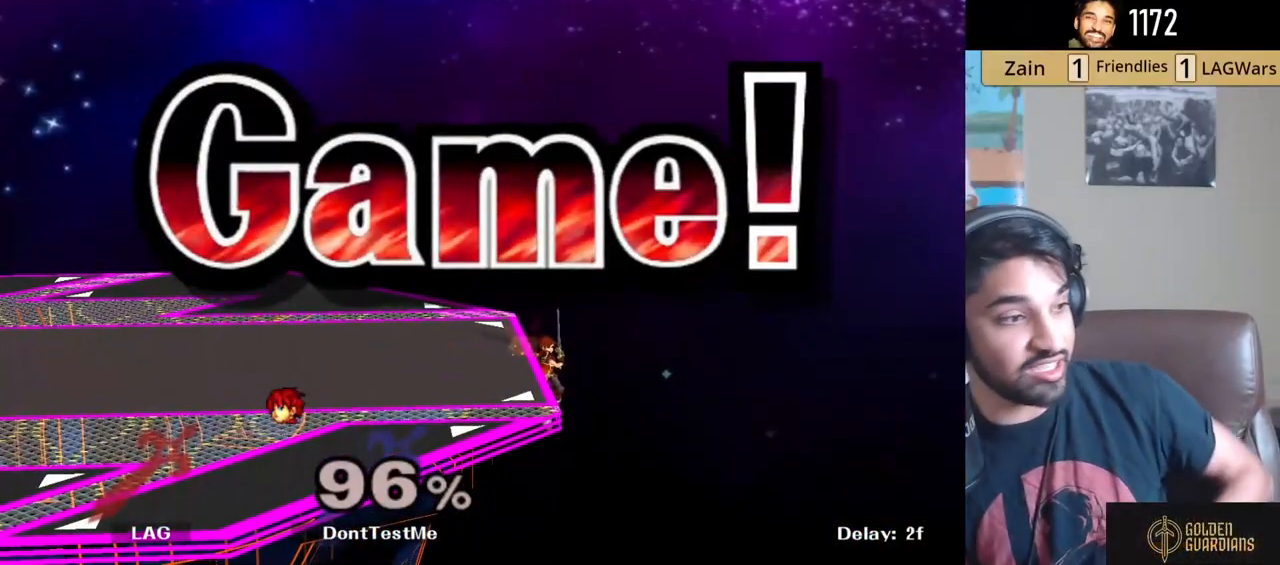
{"buttons": [], "left_stick": "center", "right_stick": "center", "events": []}
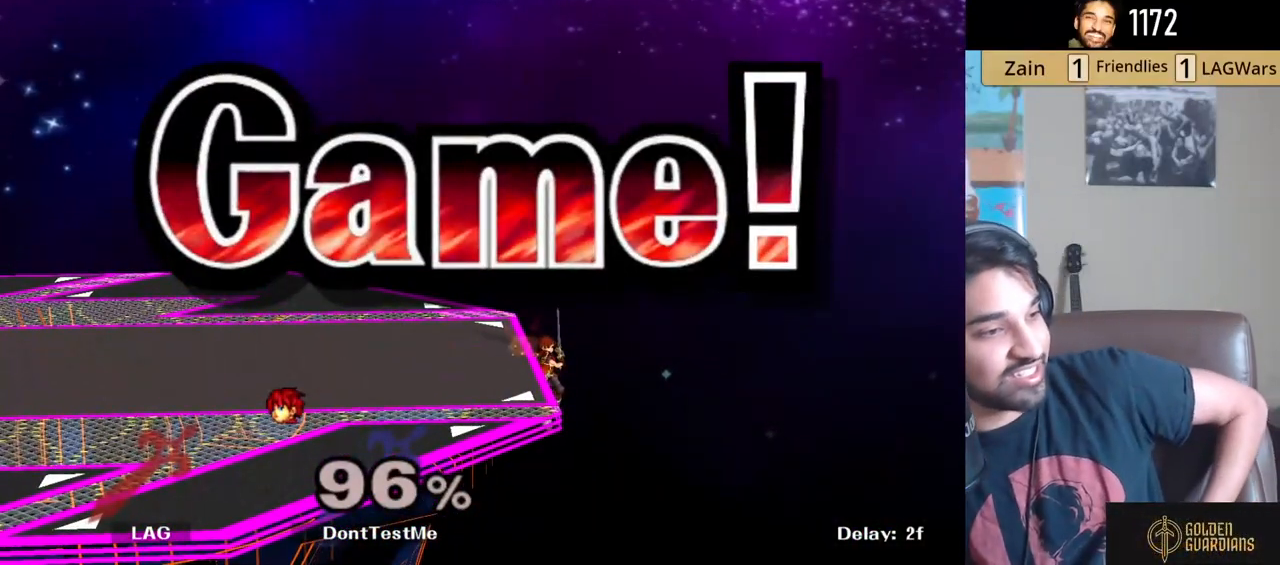
{"buttons": [], "left_stick": "center", "right_stick": "center", "events": []}
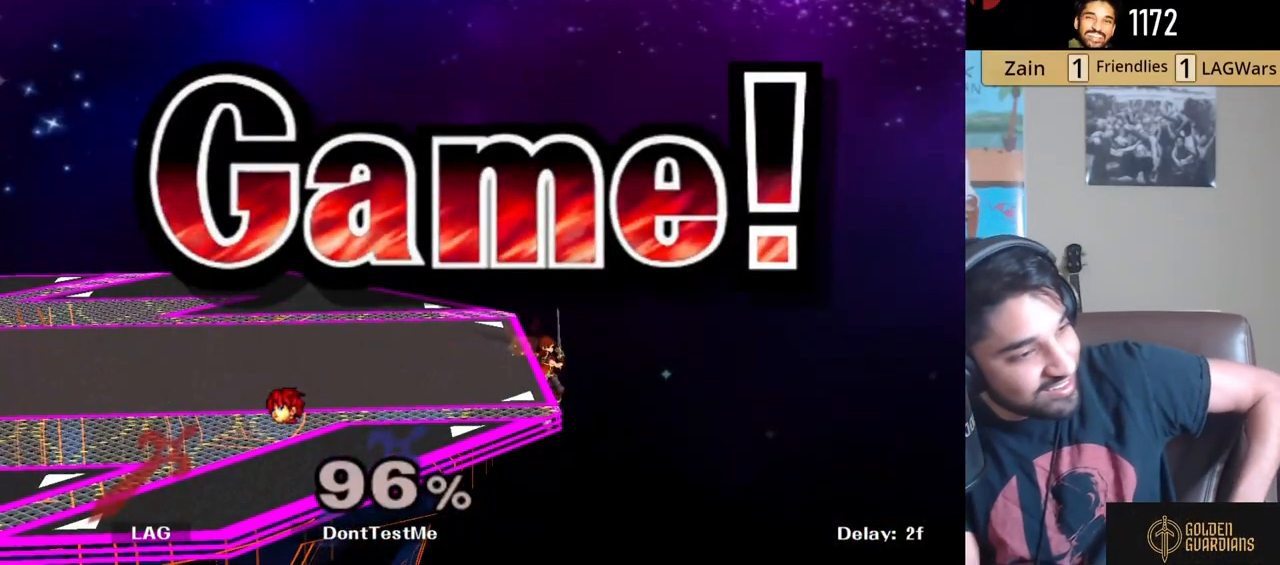
{"buttons": [], "left_stick": "center", "right_stick": "center", "events": []}
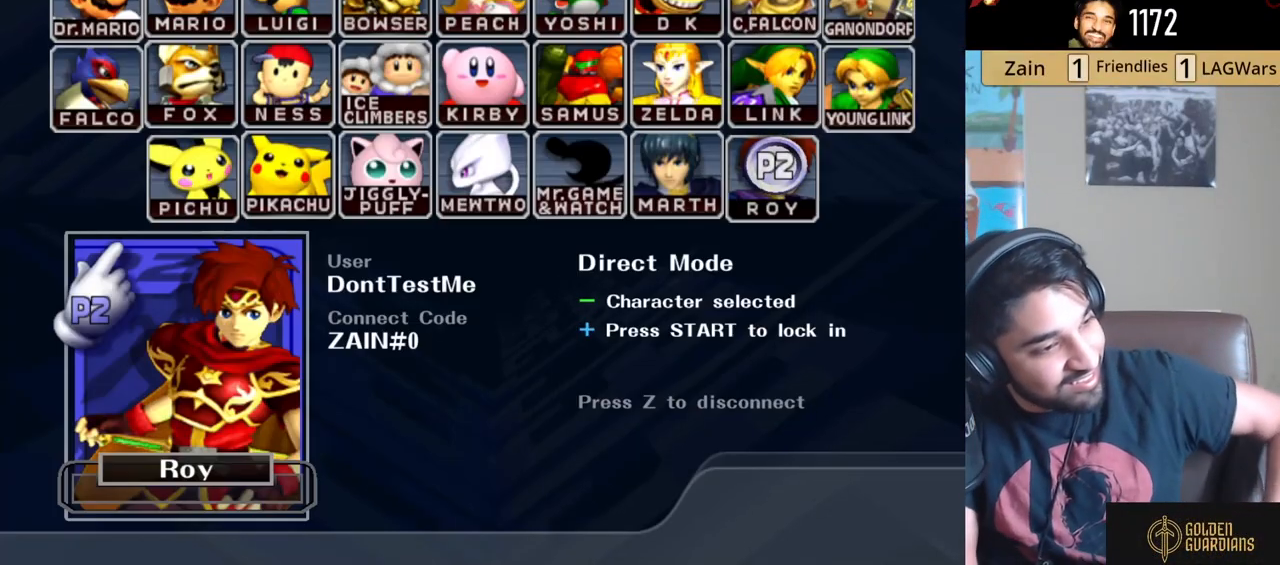
{"buttons": [], "left_stick": "center", "right_stick": "center", "events": []}
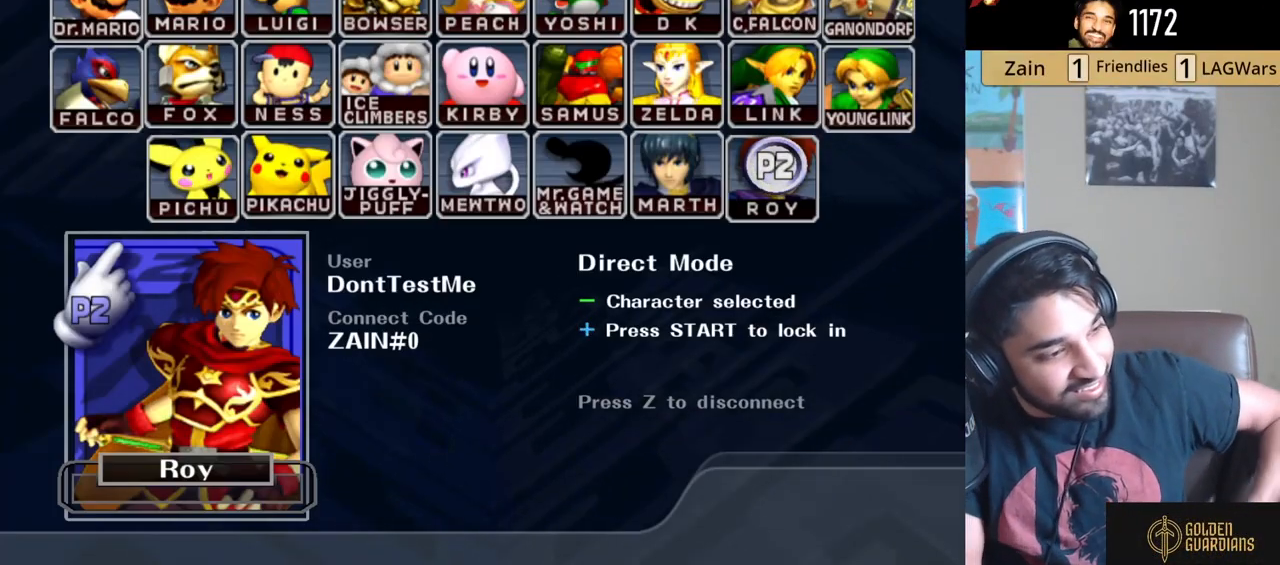
{"buttons": [], "left_stick": "center", "right_stick": "center", "events": []}
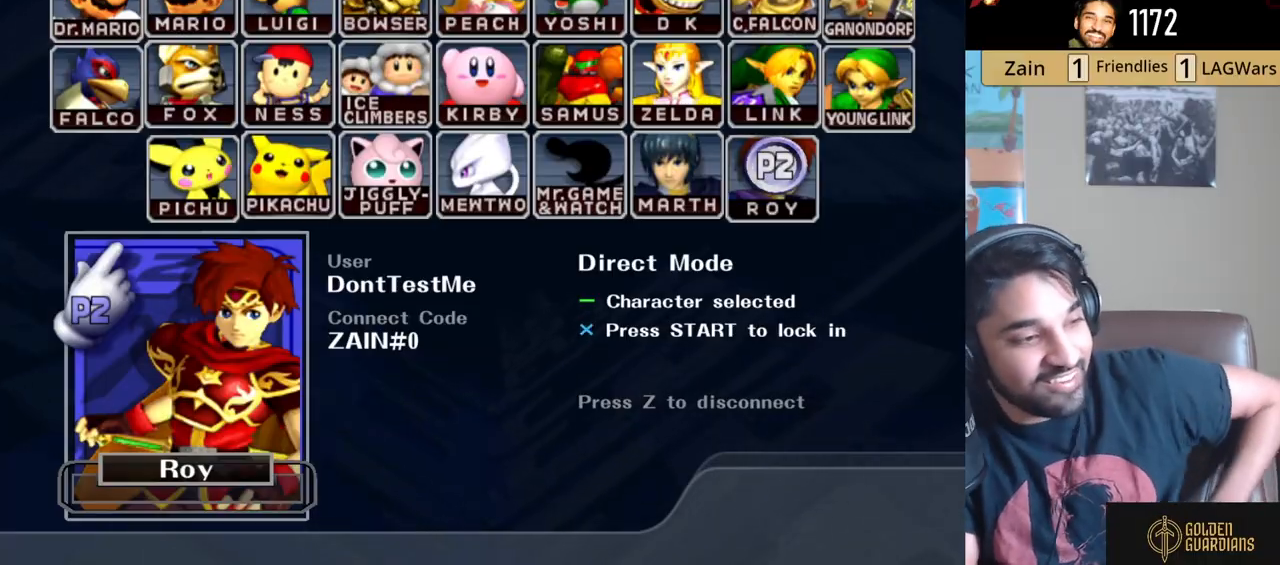
{"buttons": [], "left_stick": "center", "right_stick": "center", "events": []}
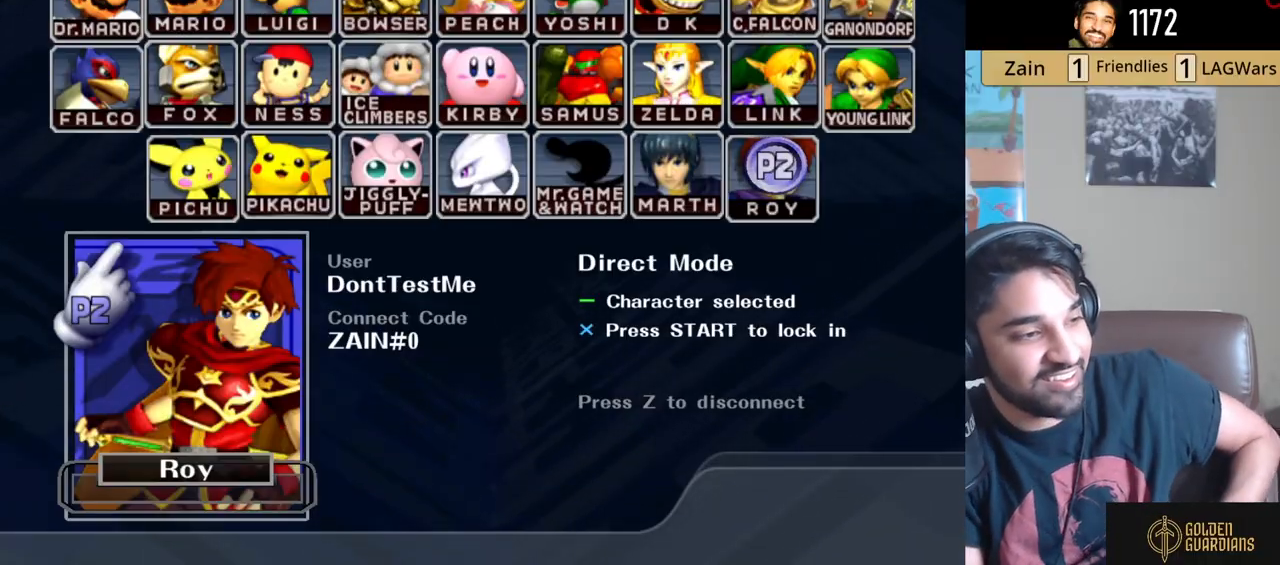
{"buttons": [], "left_stick": "center", "right_stick": "center", "events": []}
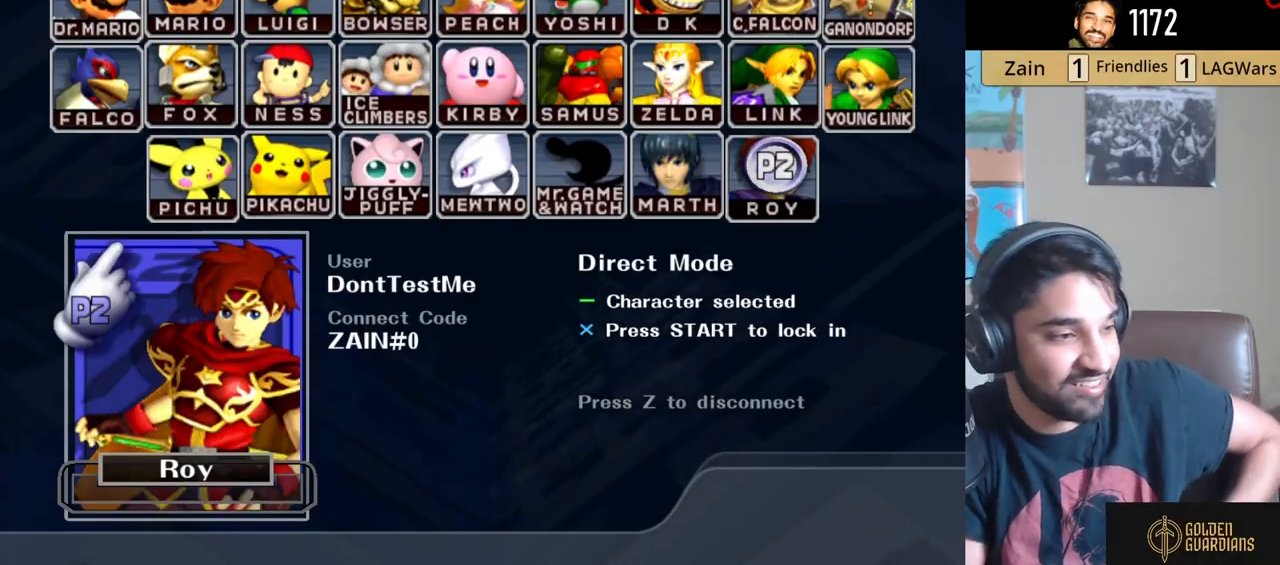
{"buttons": ["B"], "left_stick": "left", "right_stick": "center", "events": [[67, "left_stick", "left"], [267, "B", "down"], [350, "B", "up"], [450, "B", "down"]]}
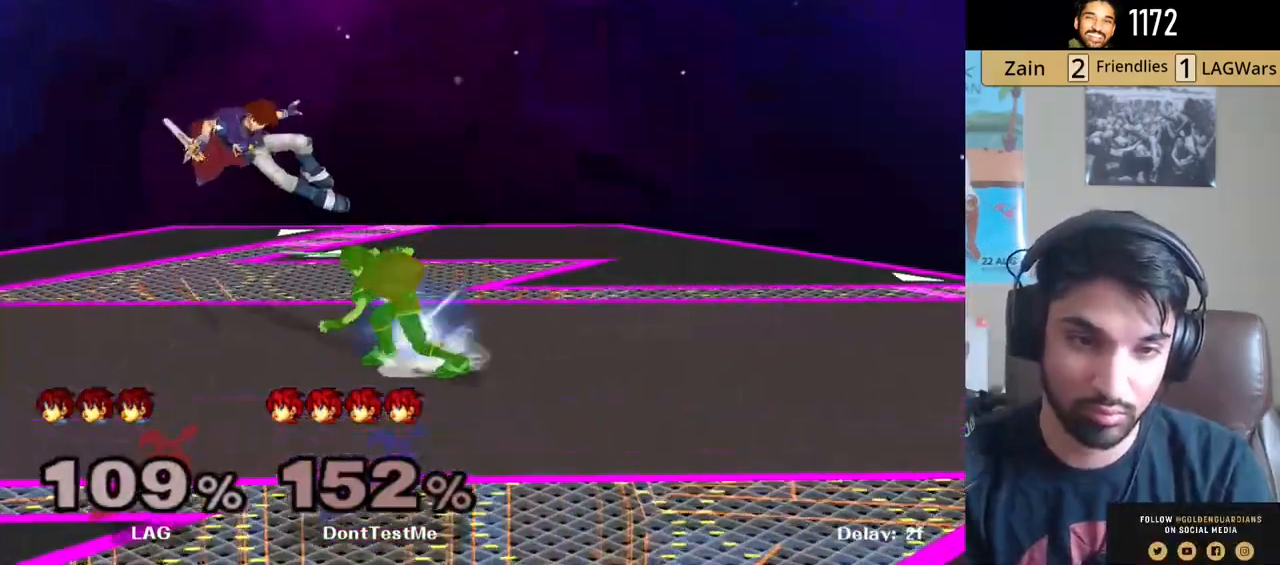
{"buttons": [], "left_stick": "up", "right_stick": "center", "events": [[83, "B", "up"], [133, "left_stick", "up-left"], [250, "left_stick", "up"], [333, "B", "down"], [467, "B", "up"]]}
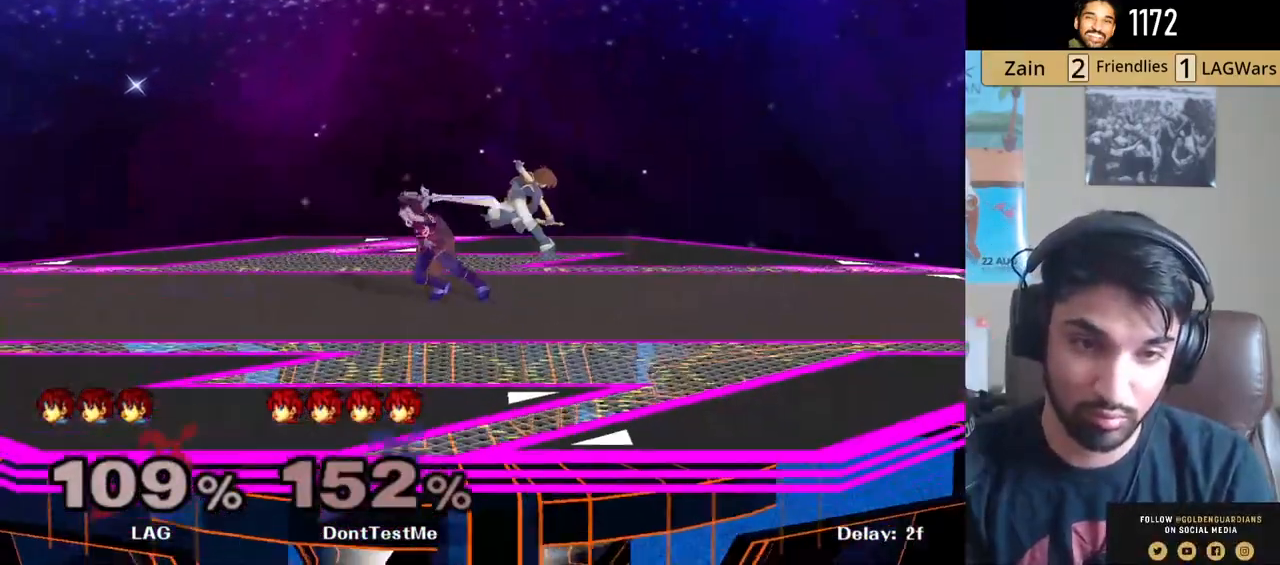
{"buttons": [], "left_stick": "center", "right_stick": "center", "events": [[33, "left_stick", "up-left"], [200, "left_stick", "center"]]}
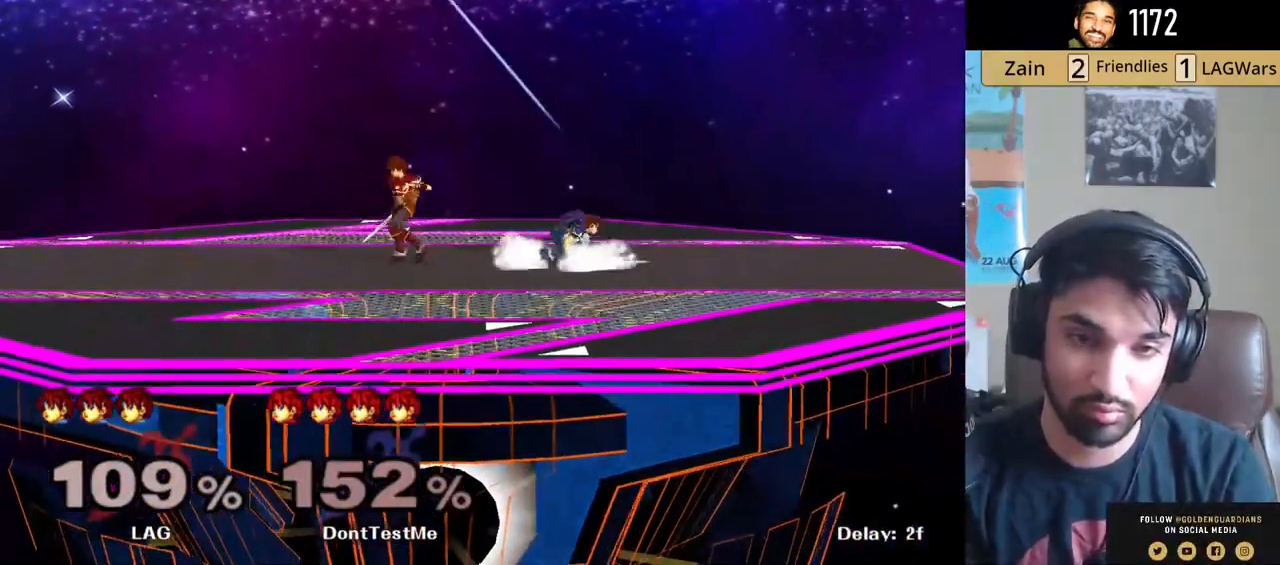
{"buttons": [], "left_stick": "right", "right_stick": "center", "events": [[50, "left_stick", "right"], [100, "B", "down"], [217, "B", "up"], [300, "B", "down"], [400, "B", "up"]]}
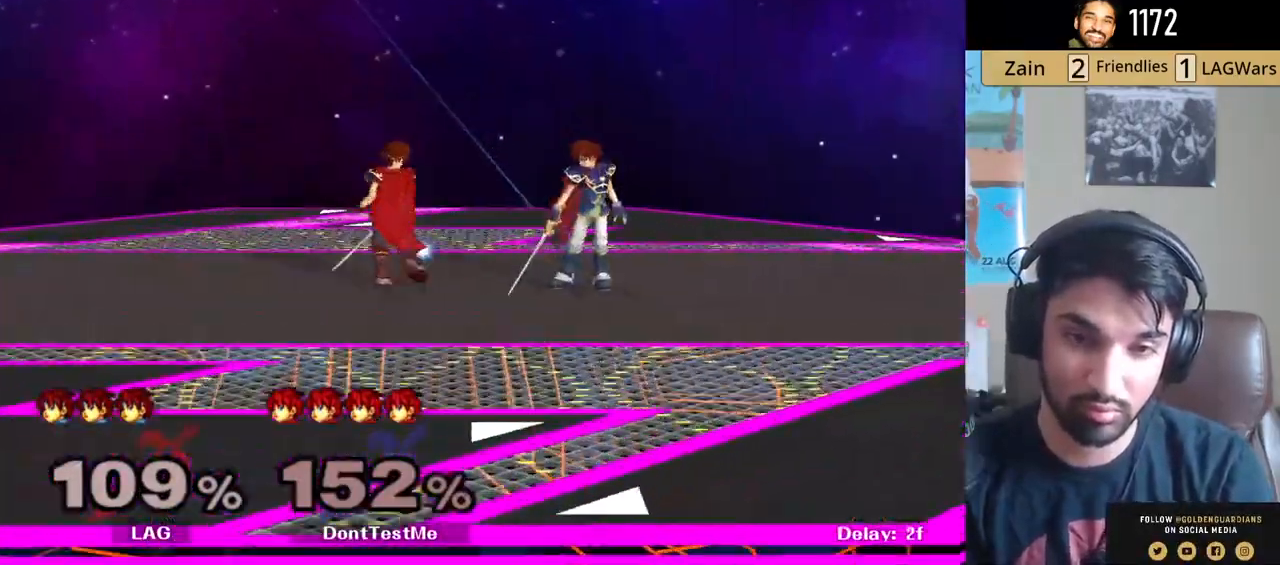
{"buttons": ["B"], "left_stick": "right", "right_stick": "center", "events": [[17, "B", "down"], [67, "B", "up"], [267, "B", "down"], [350, "B", "up"], [467, "B", "down"]]}